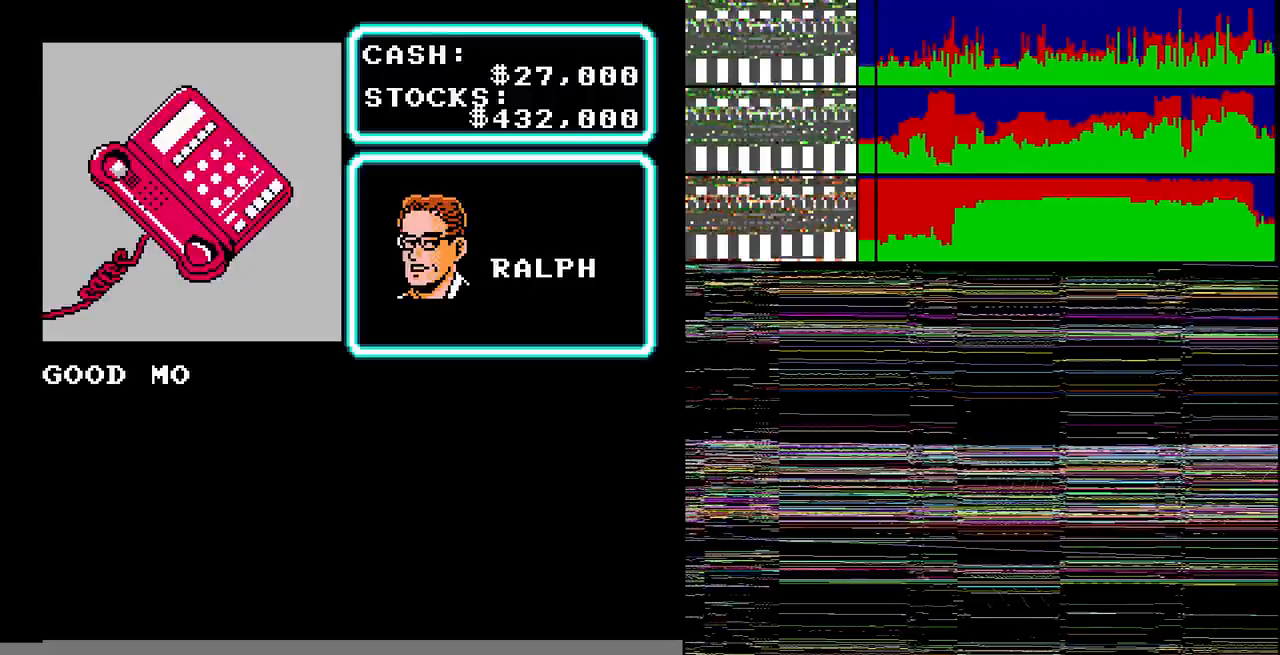
Gameplay with a controller (Nintendo layout); each line is a JSON object with the inputs held at the frame after it. "events" lists button and stick changes between this image and that frame as [ms after this image, input, new state], when the widget could be followed in between. Not read: L3 R3 SELECT START.
{"buttons": ["A"], "events": [[334, "A", "down"]]}
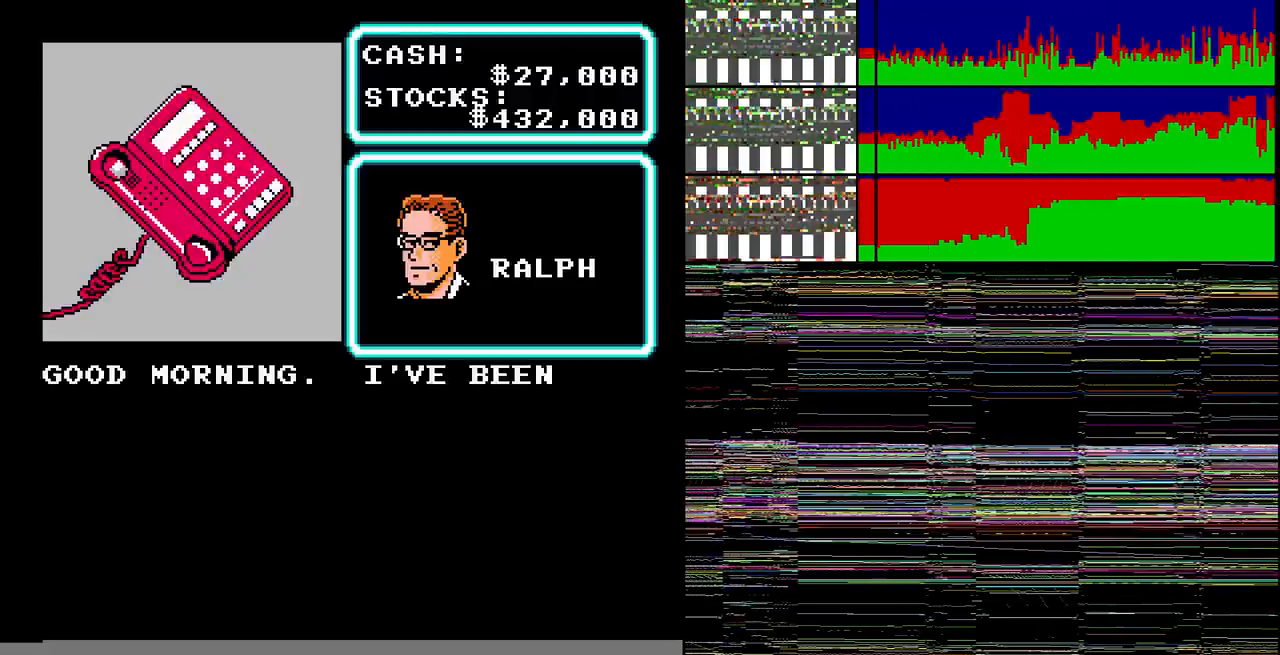
{"buttons": ["A"], "events": [[34, "A", "up"], [34, "DPAD_UP", "down"], [100, "DPAD_UP", "up"], [200, "A", "down"]]}
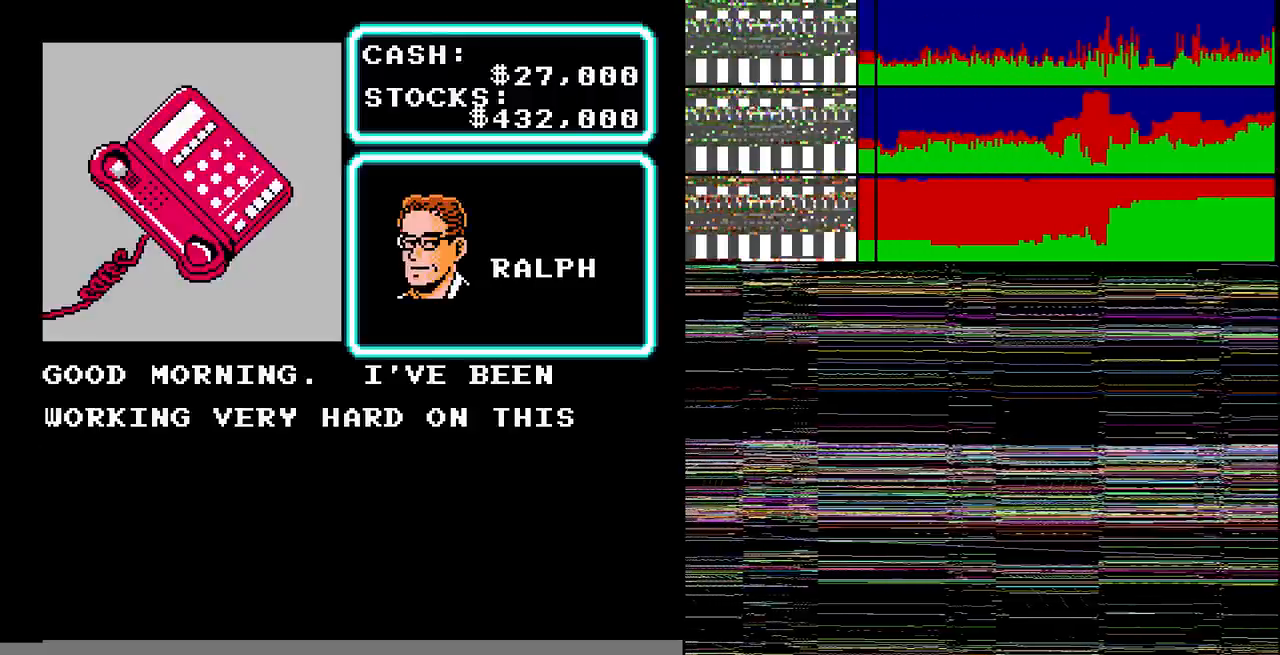
{"buttons": ["A"], "events": [[200, "A", "up"], [367, "A", "down"]]}
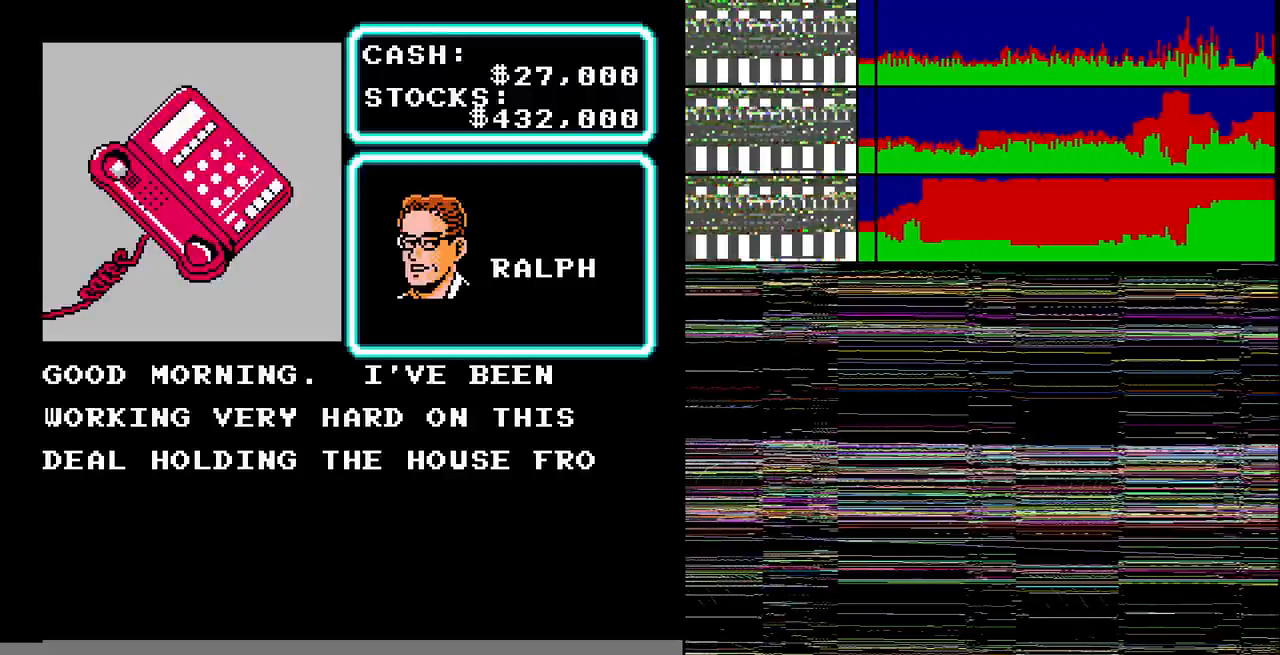
{"buttons": [], "events": [[367, "A", "up"]]}
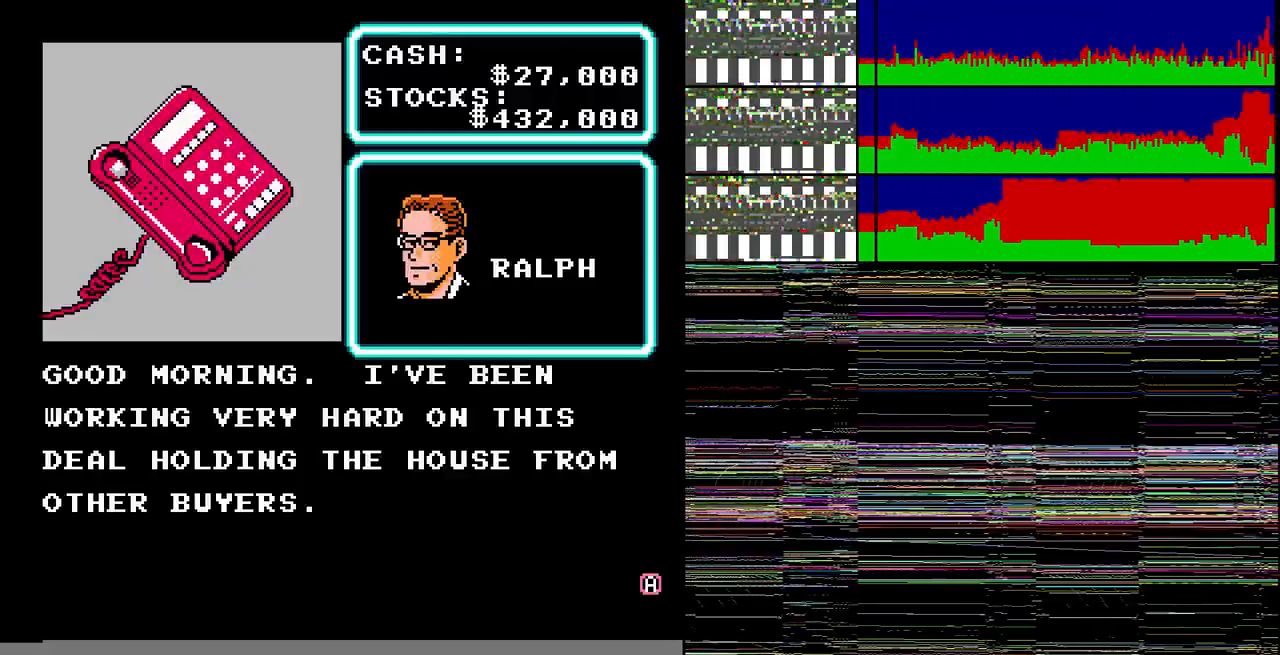
{"buttons": ["A"], "events": [[367, "A", "down"]]}
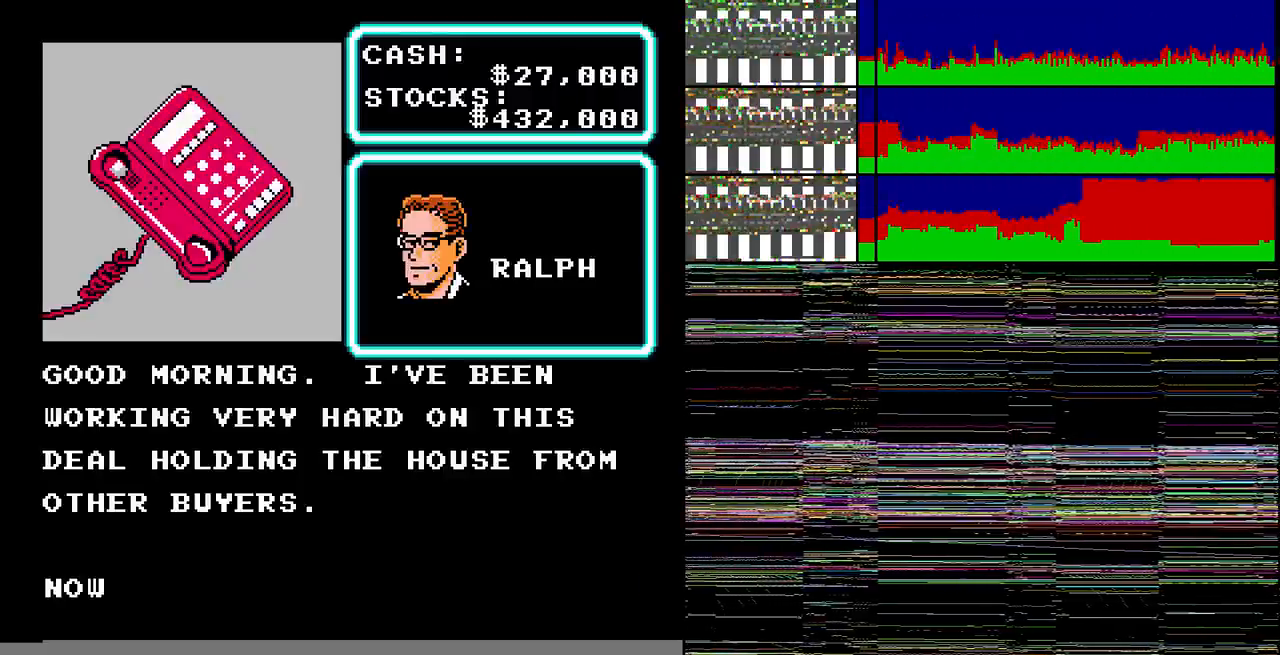
{"buttons": ["A"], "events": [[200, "A", "up"], [200, "DPAD_UP", "down"], [367, "A", "down"], [367, "DPAD_UP", "up"]]}
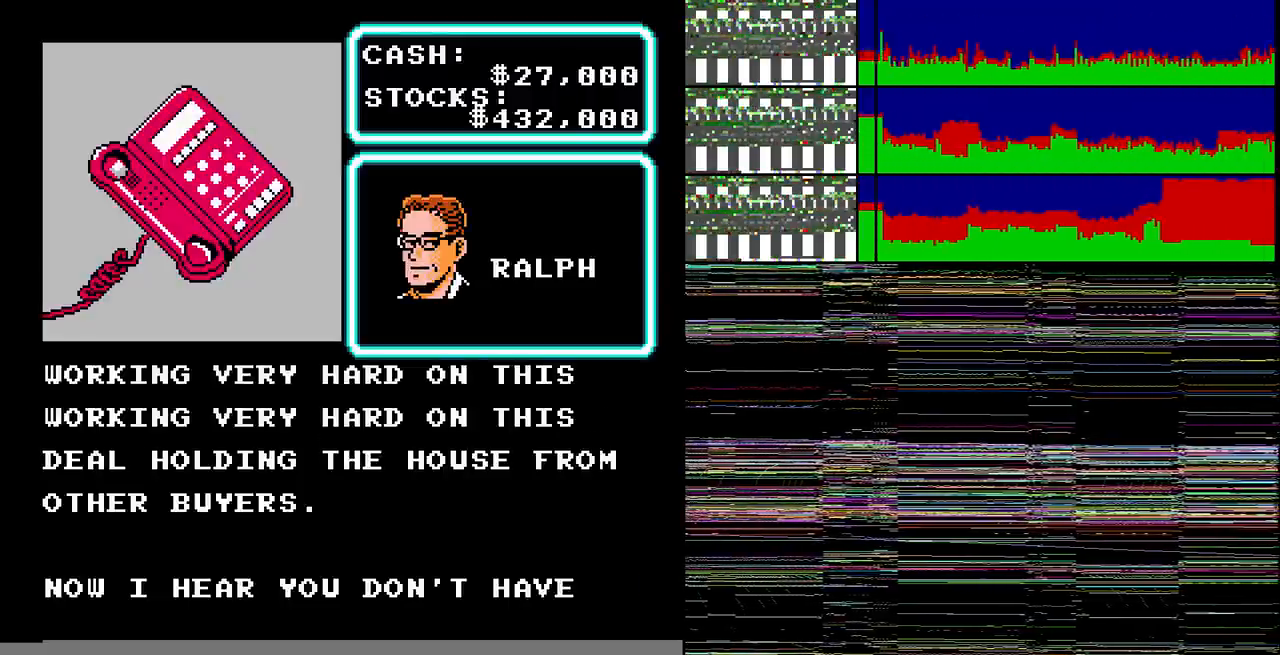
{"buttons": ["A"], "events": [[33, "A", "up"], [300, "A", "down"], [367, "A", "up"], [500, "A", "down"]]}
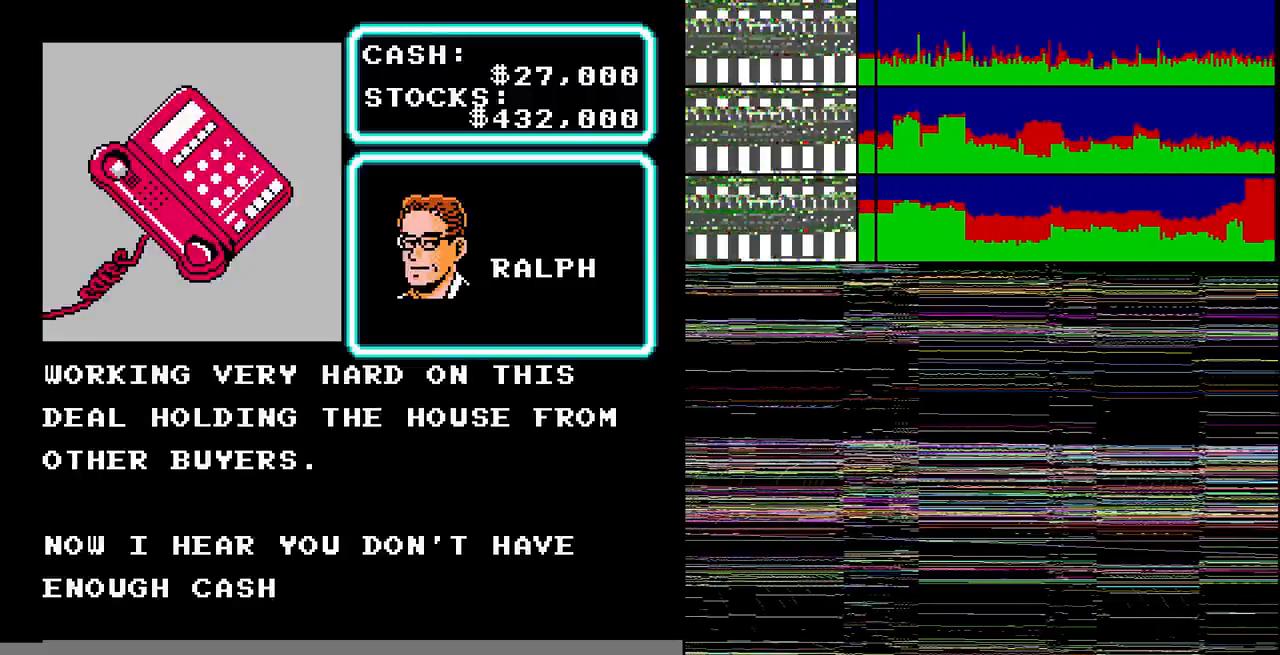
{"buttons": [], "events": [[200, "A", "up"], [334, "A", "down"], [501, "A", "up"]]}
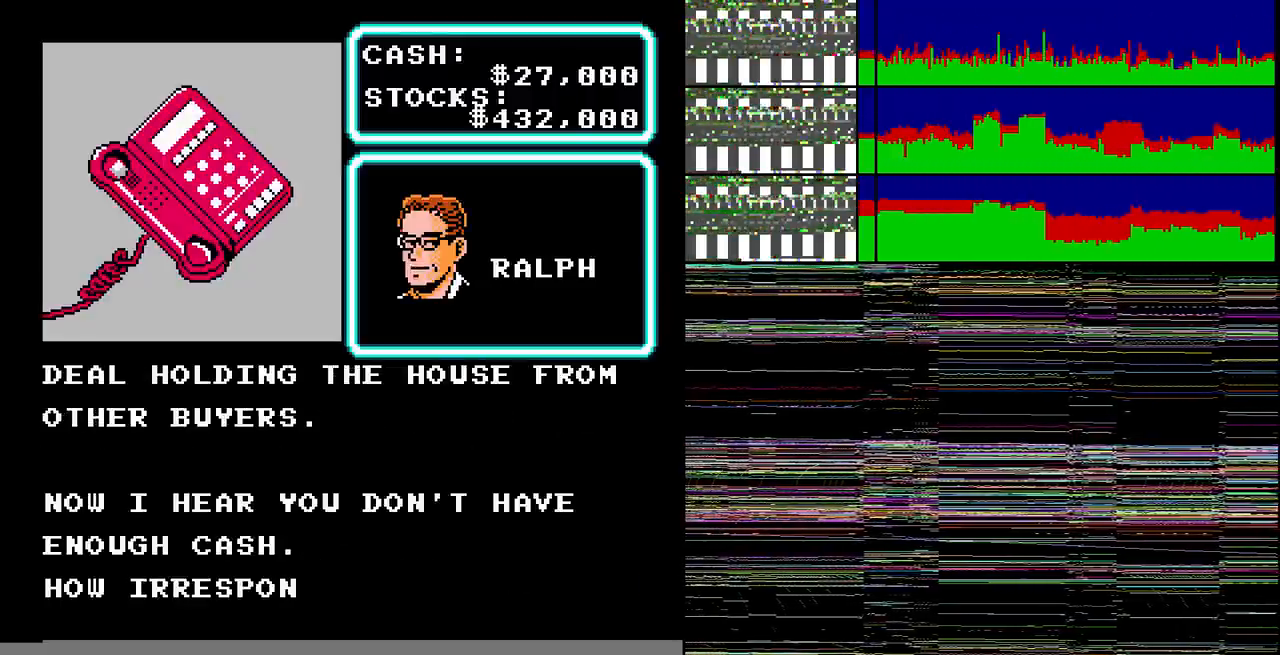
{"buttons": [], "events": [[400, "A", "down"], [467, "A", "up"]]}
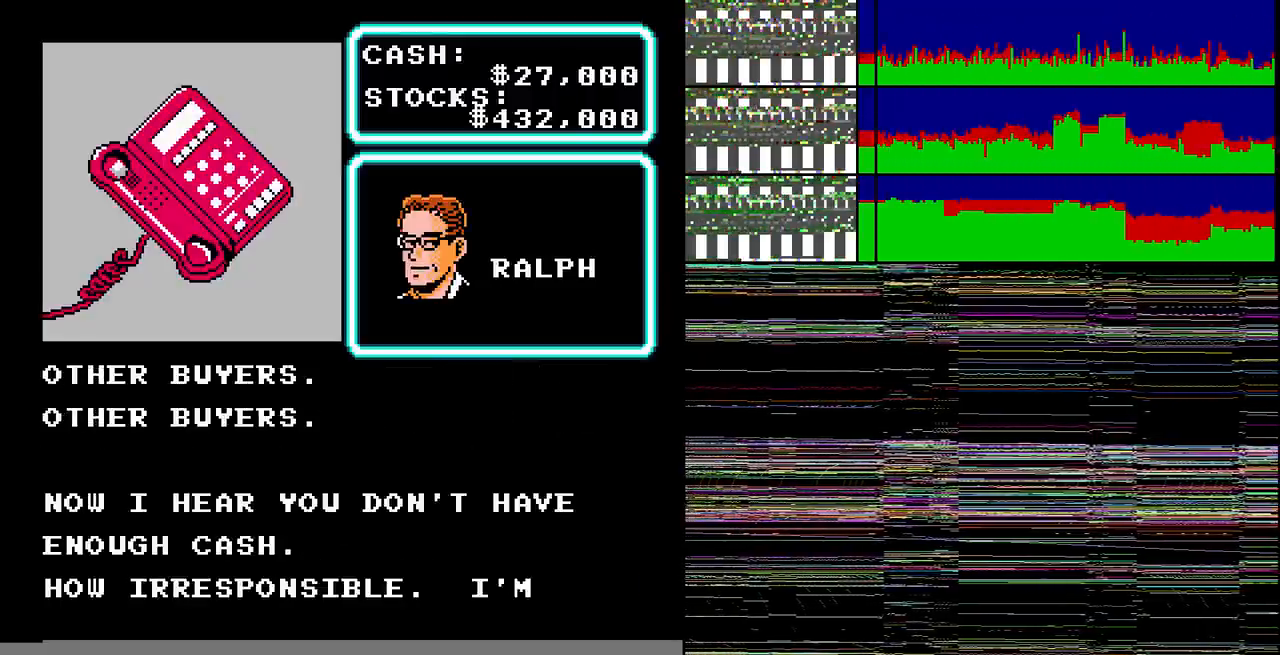
{"buttons": ["A"], "events": [[67, "DPAD_DOWN", "down"], [167, "A", "down"], [167, "DPAD_DOWN", "up"]]}
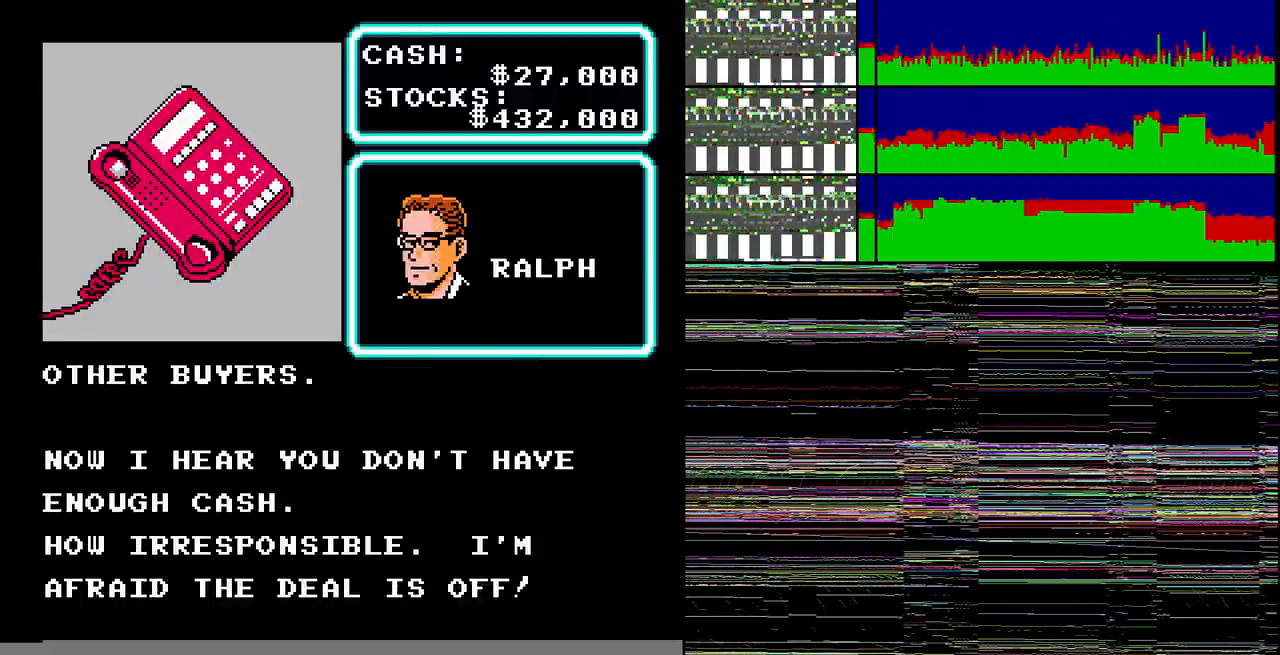
{"buttons": [], "events": [[67, "A", "up"], [167, "A", "down"], [333, "A", "up"]]}
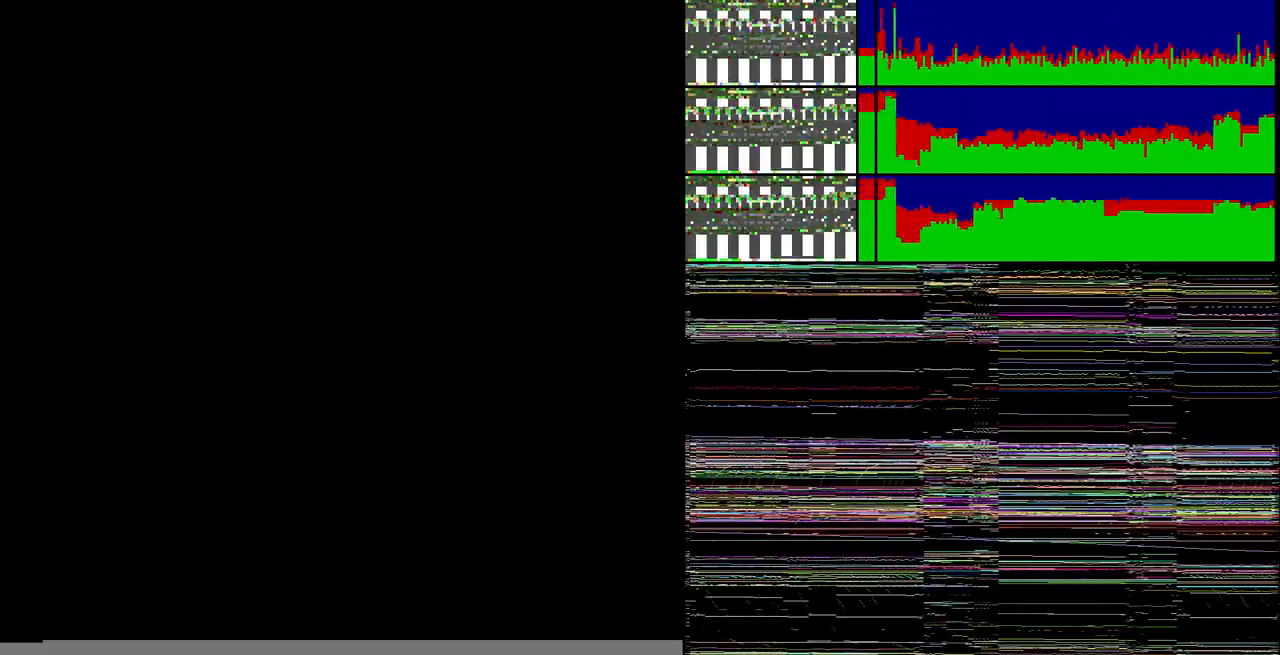
{"buttons": [], "events": [[34, "A", "down"], [501, "A", "up"]]}
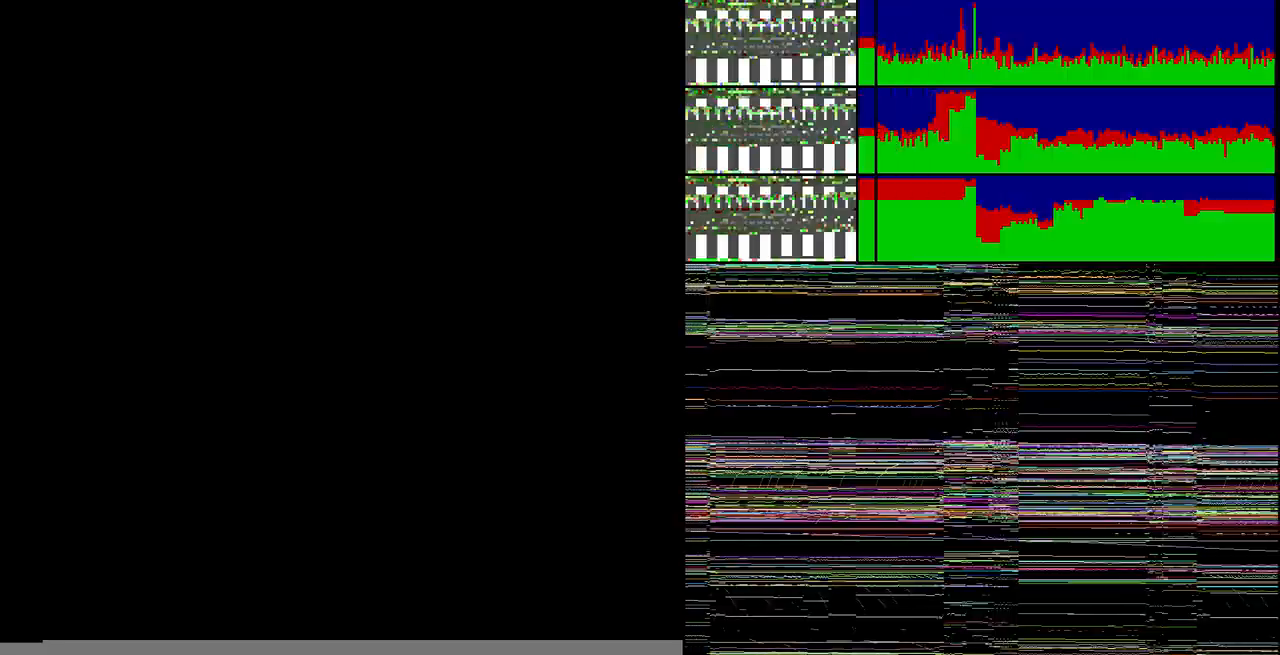
{"buttons": ["A"], "events": [[167, "A", "down"], [233, "A", "up"], [333, "A", "down"]]}
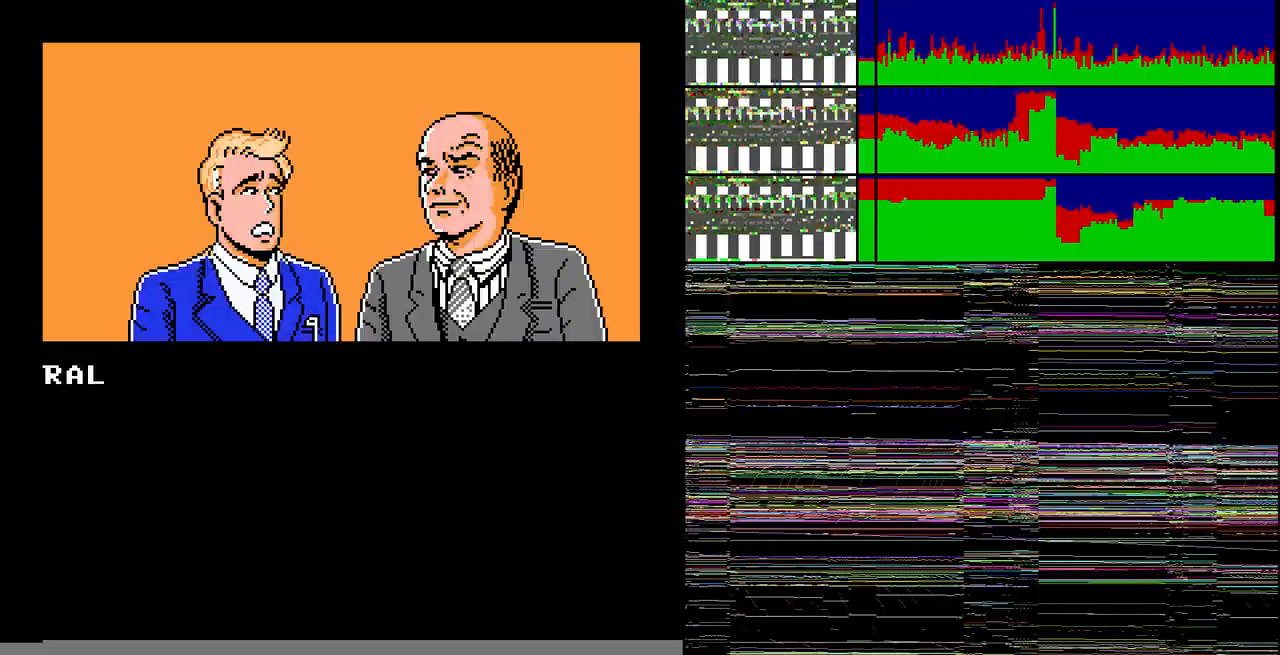
{"buttons": [], "events": [[234, "A", "up"]]}
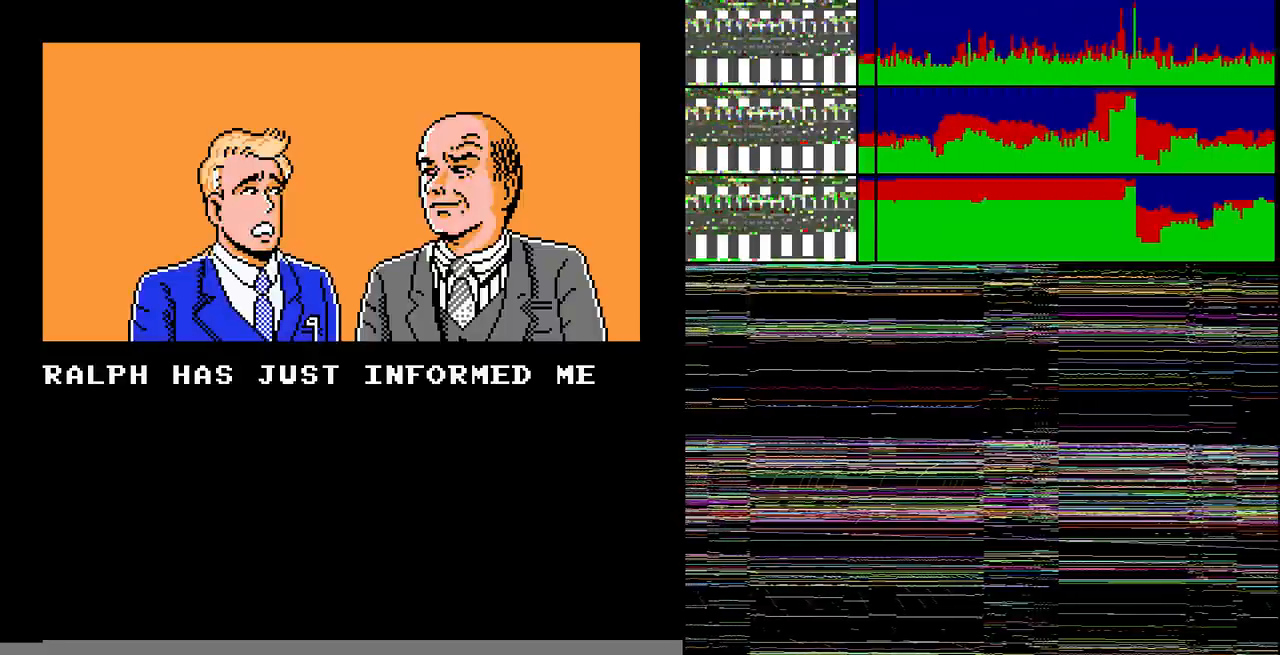
{"buttons": ["A"], "events": [[67, "DPAD_DOWN", "down"], [167, "DPAD_DOWN", "up"], [333, "A", "down"]]}
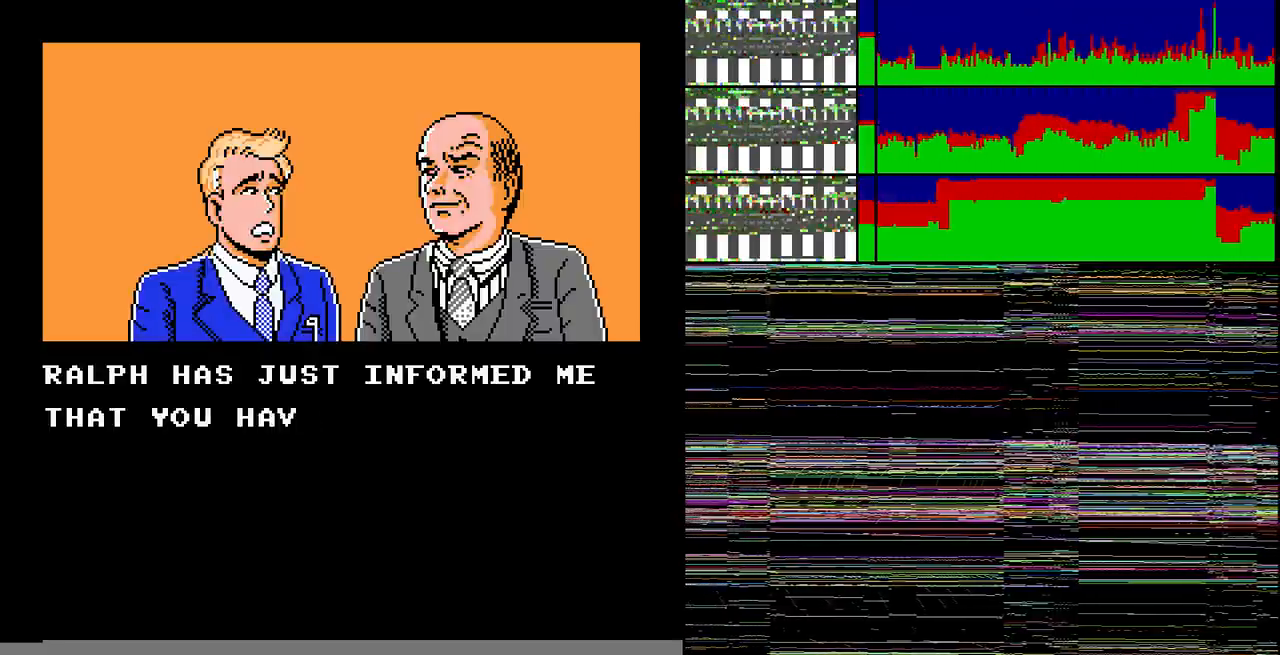
{"buttons": ["A"], "events": [[34, "A", "up"], [167, "A", "down"]]}
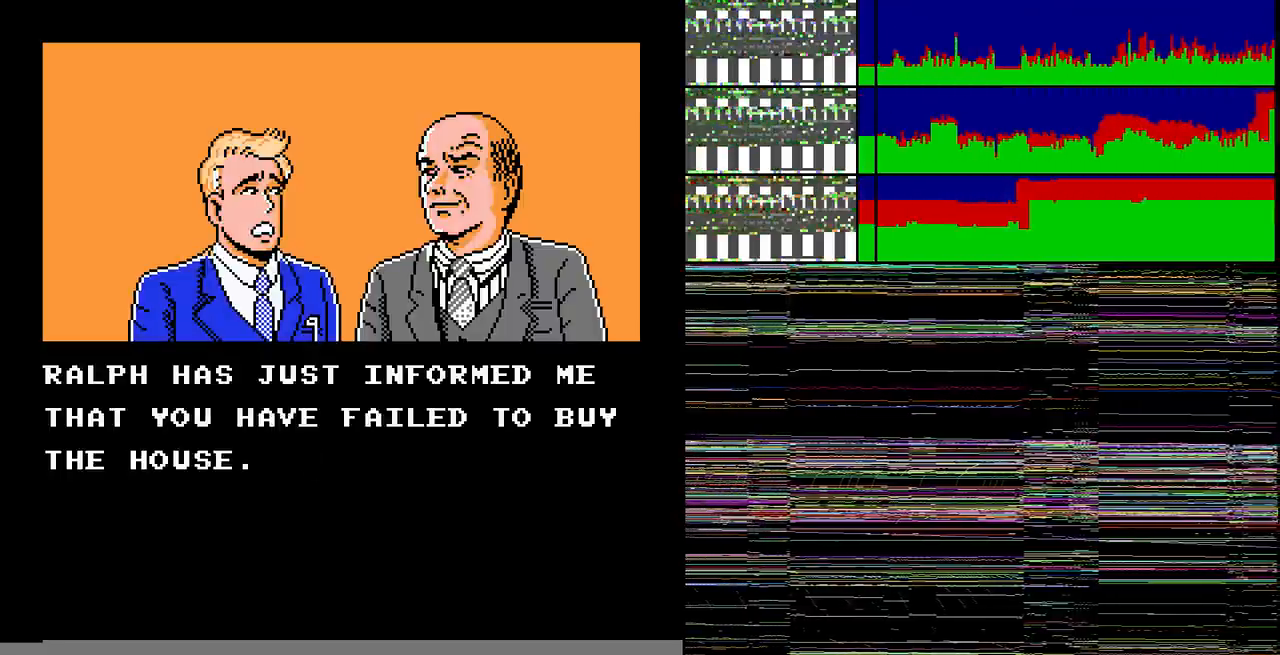
{"buttons": ["A"], "events": [[167, "A", "up"], [333, "A", "down"]]}
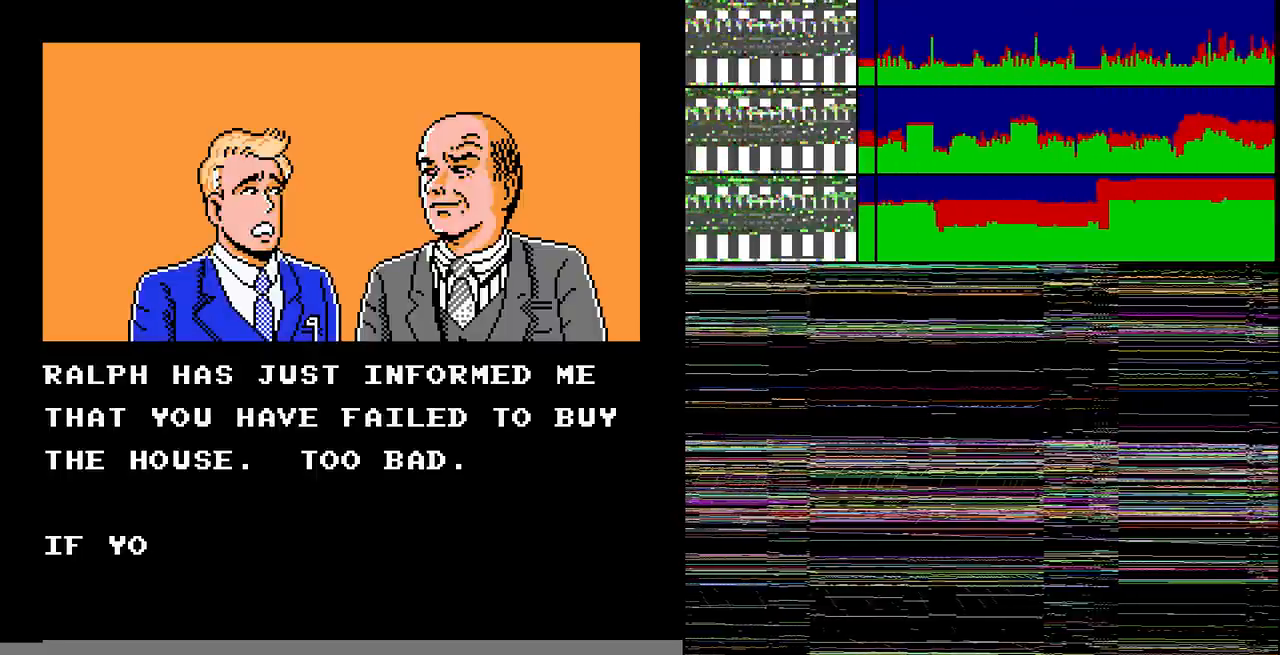
{"buttons": ["A"], "events": []}
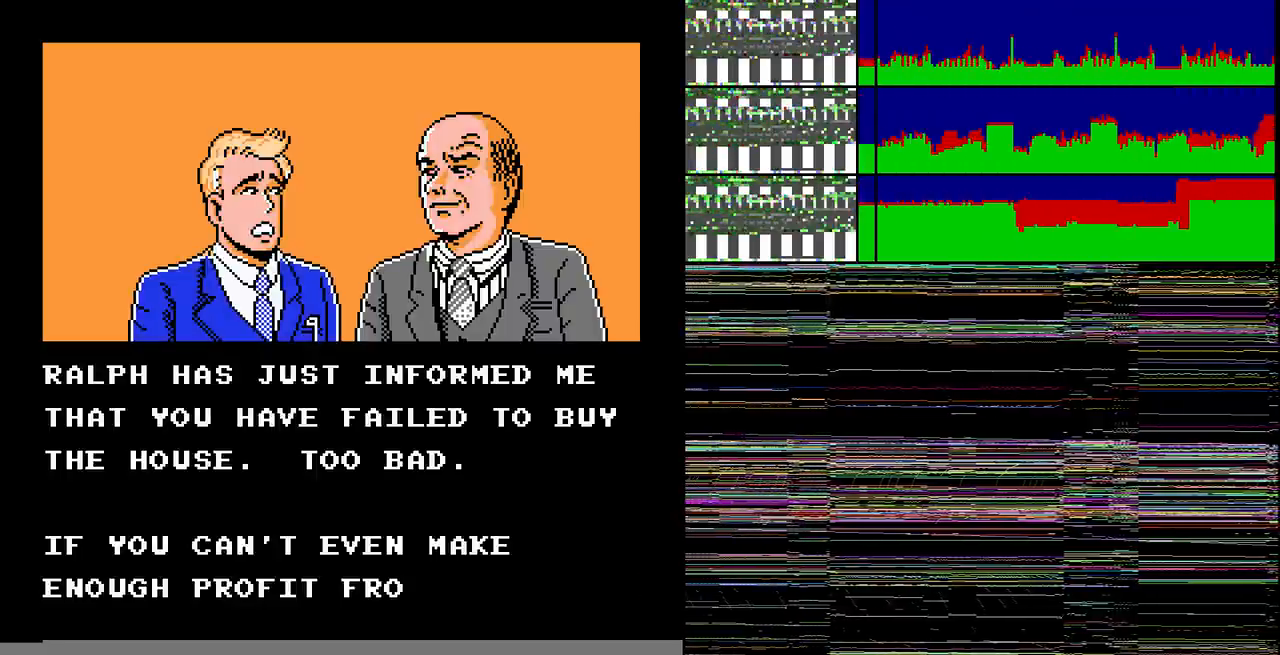
{"buttons": [], "events": [[500, "A", "up"]]}
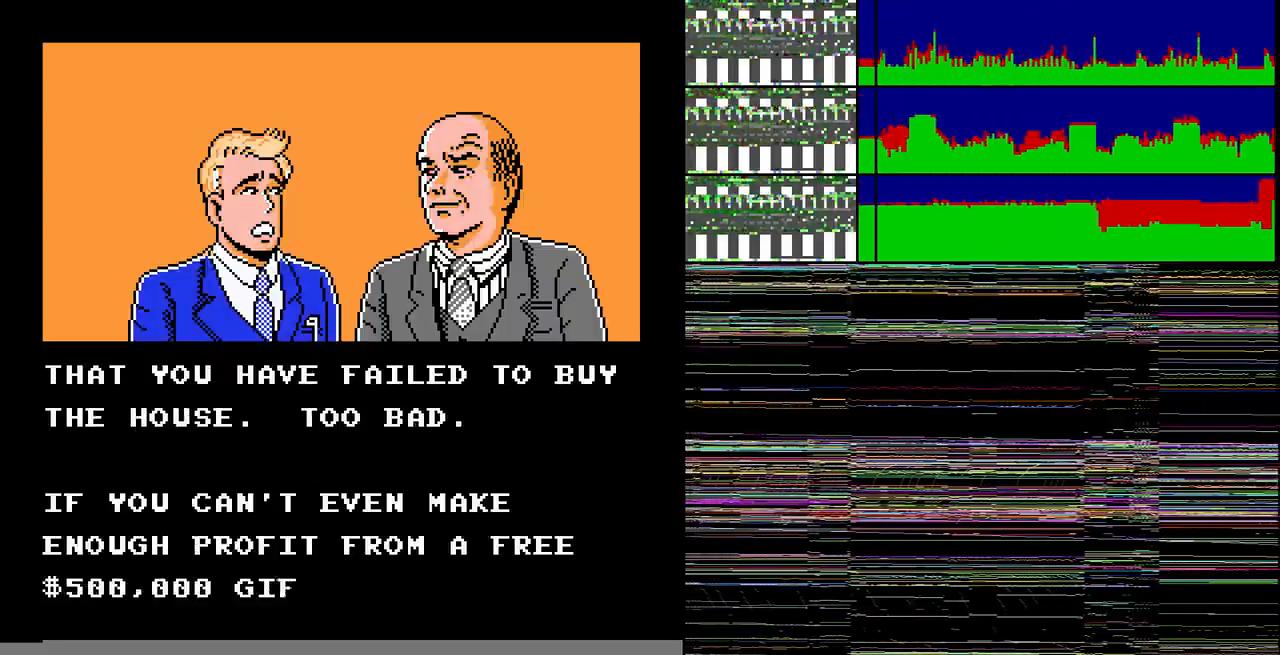
{"buttons": ["A"], "events": [[167, "A", "down"]]}
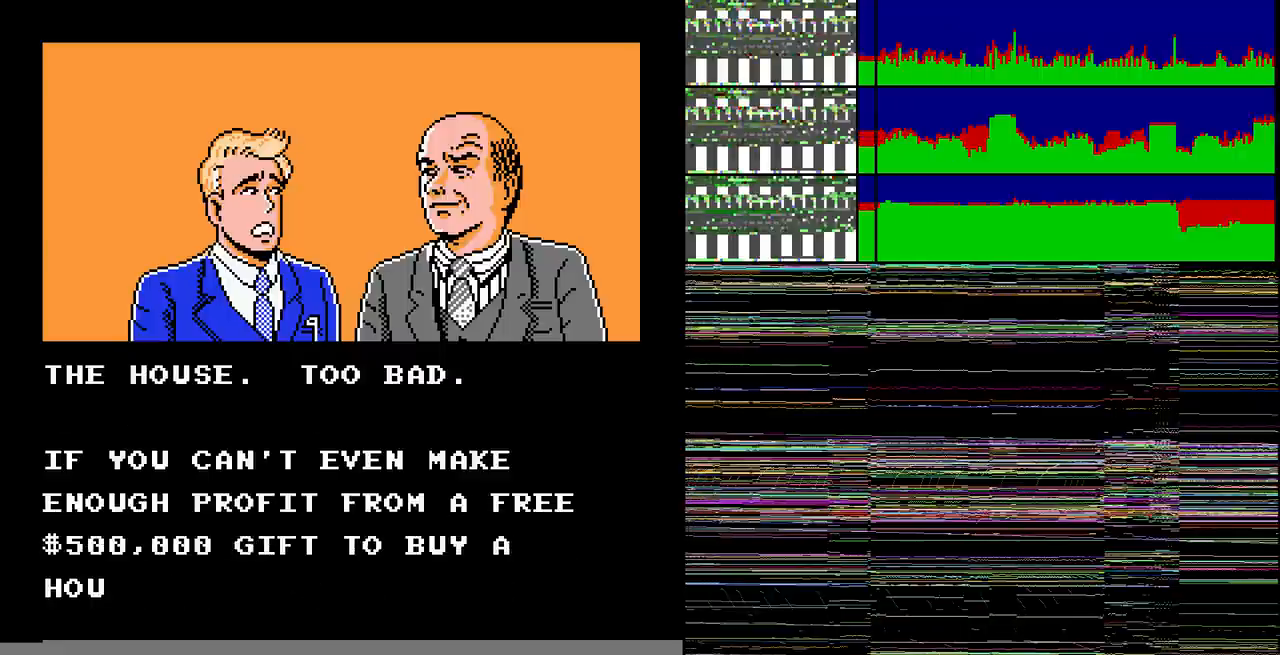
{"buttons": ["A"], "events": [[167, "A", "up"], [500, "A", "down"]]}
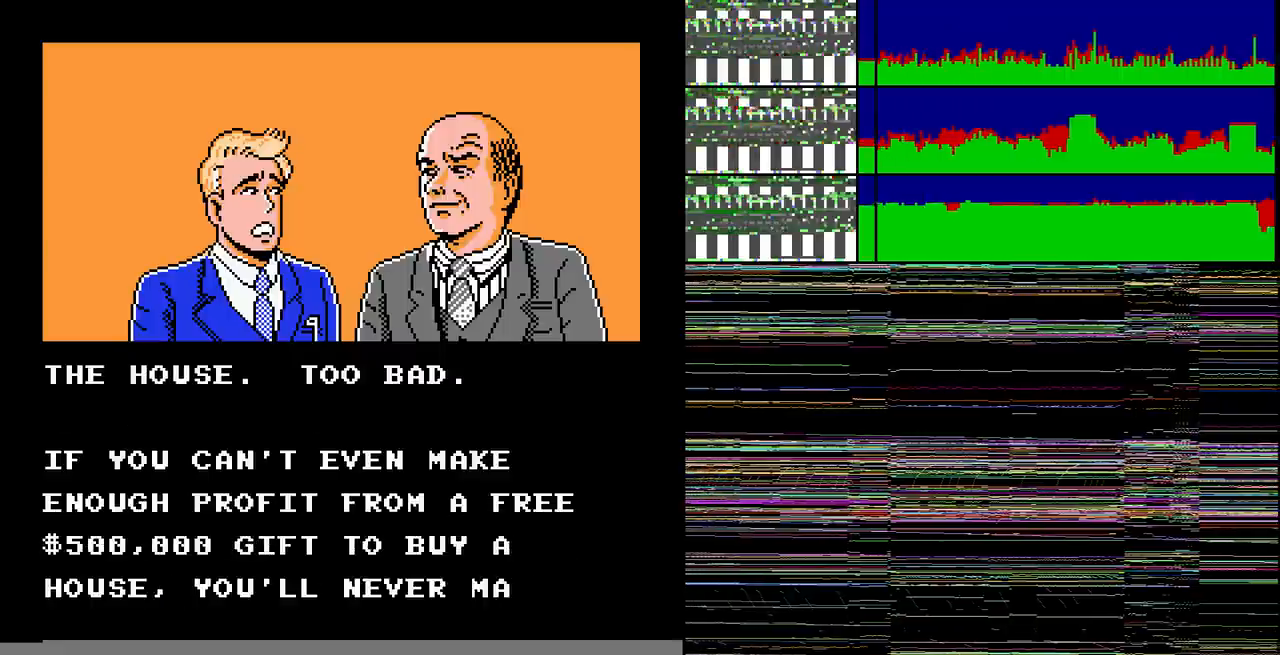
{"buttons": ["A"], "events": [[100, "A", "up"], [167, "A", "down"]]}
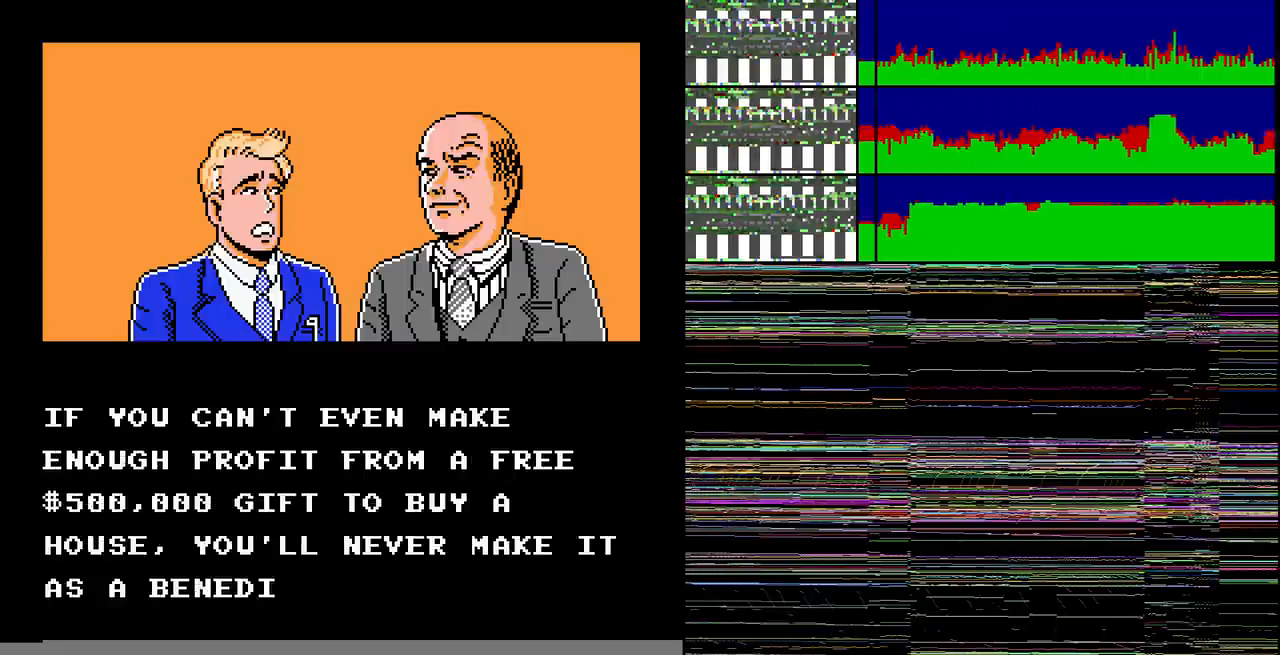
{"buttons": [], "events": [[100, "A", "up"], [400, "A", "down"], [500, "A", "up"]]}
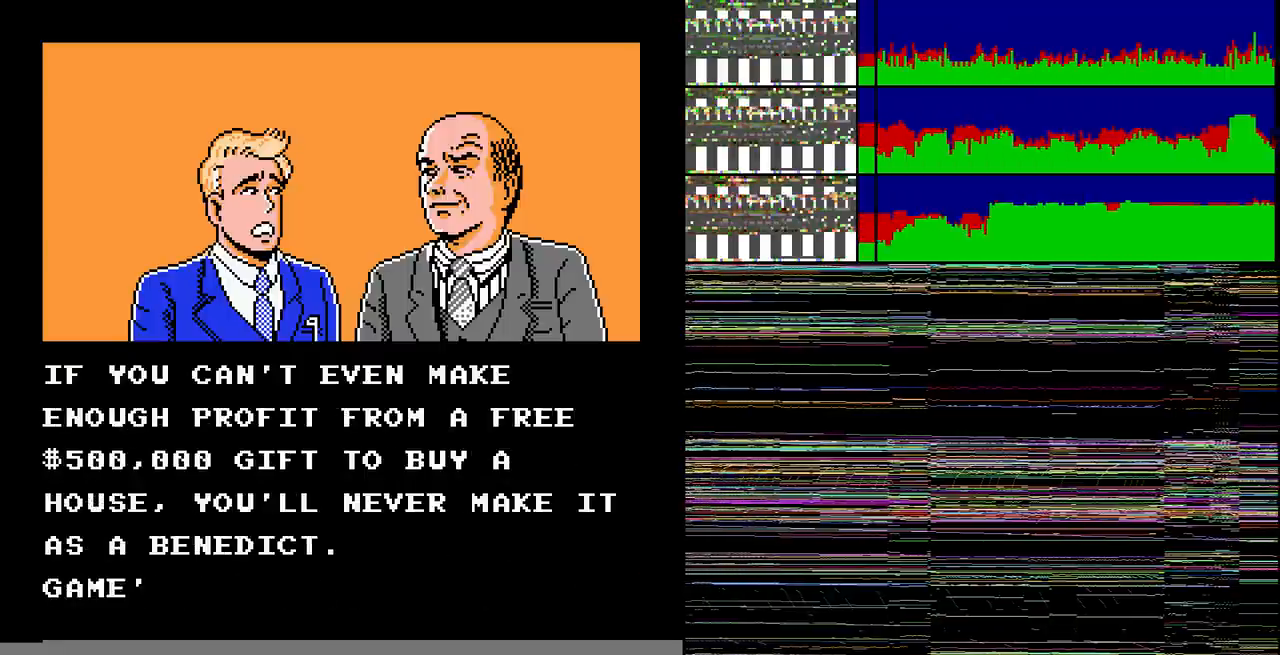
{"buttons": ["A"], "events": [[334, "A", "down"]]}
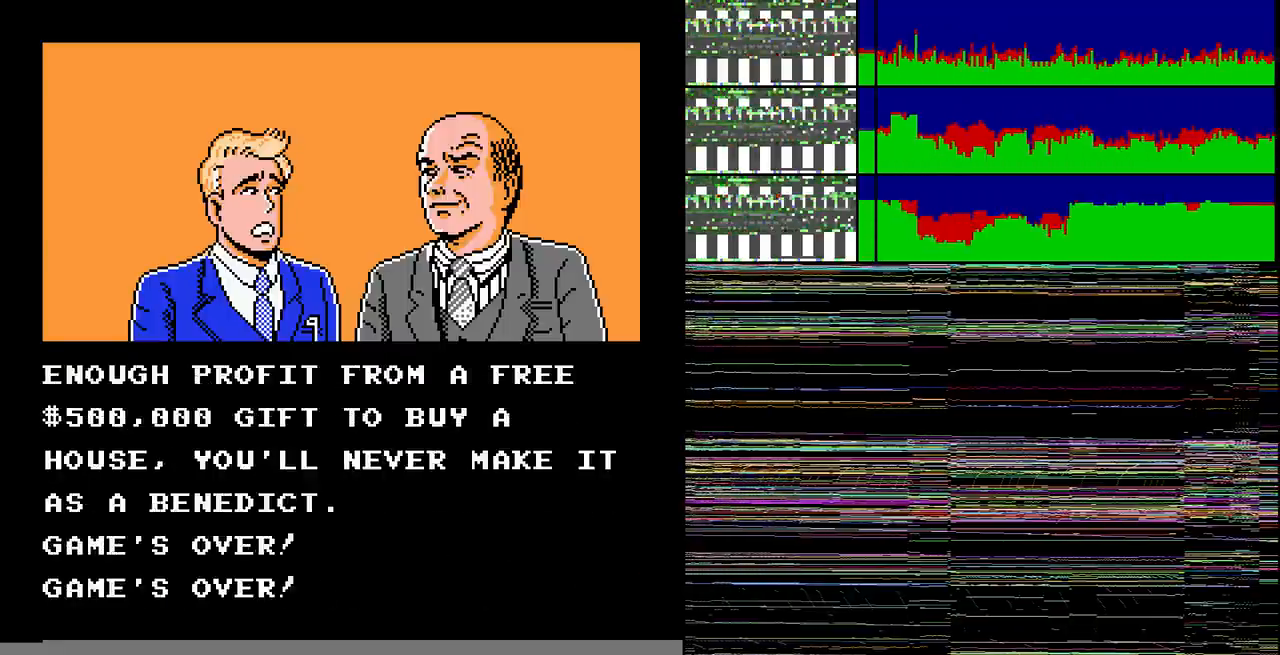
{"buttons": [], "events": [[100, "A", "up"], [167, "A", "down"], [333, "A", "up"]]}
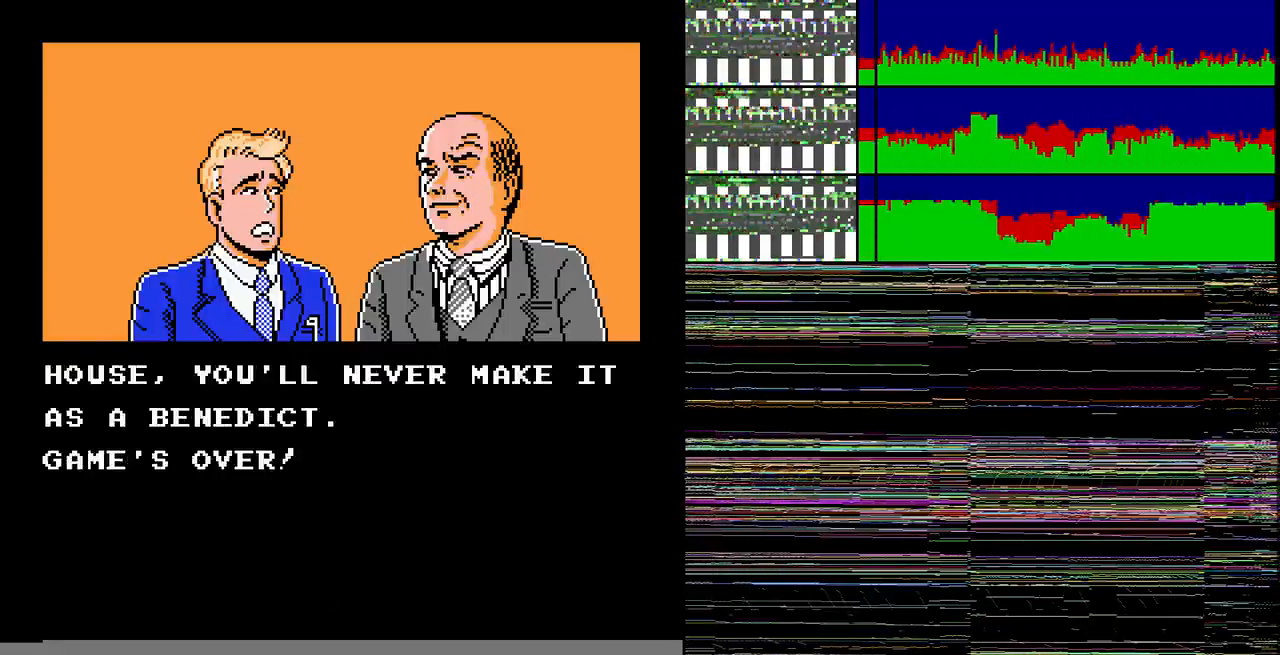
{"buttons": [], "events": [[67, "A", "down"], [167, "A", "up"], [334, "A", "down"], [401, "A", "up"]]}
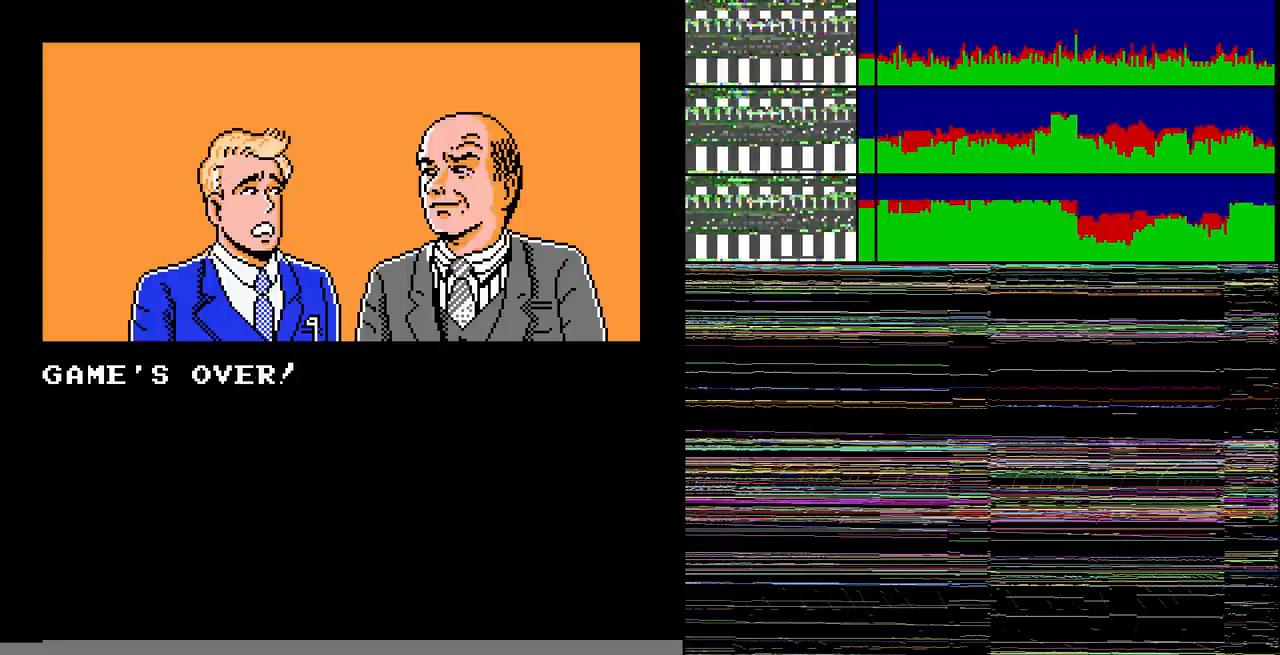
{"buttons": ["A"], "events": [[367, "A", "down"]]}
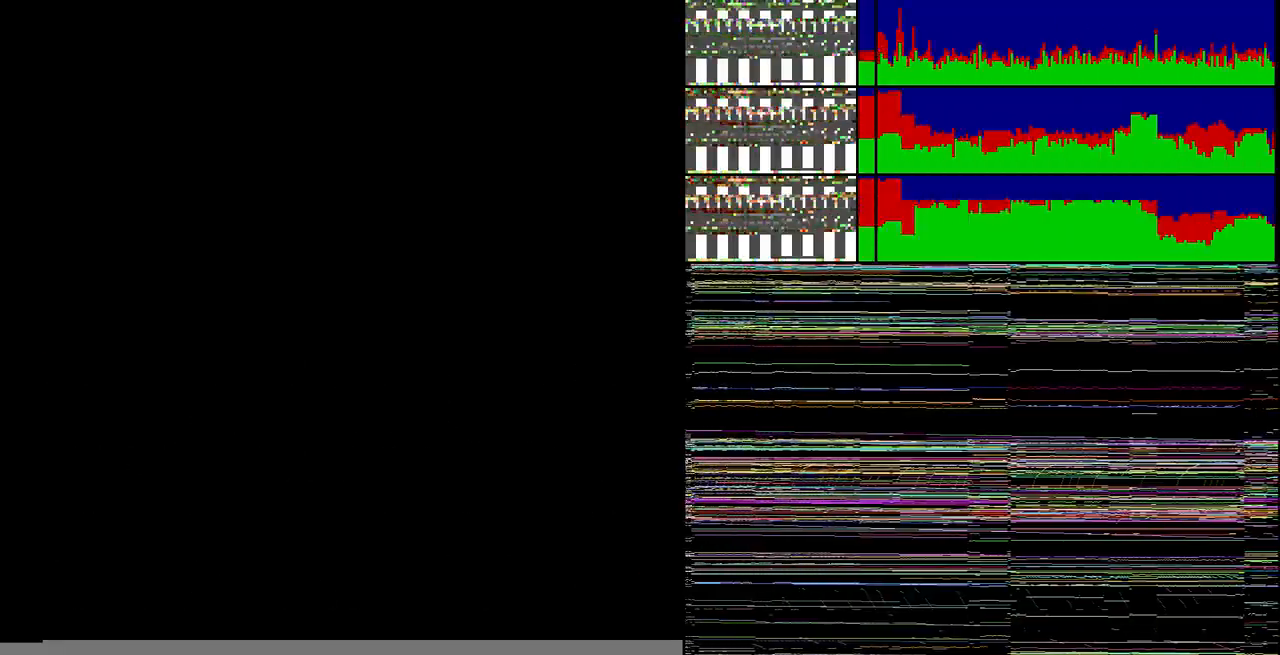
{"buttons": [], "events": [[167, "A", "up"]]}
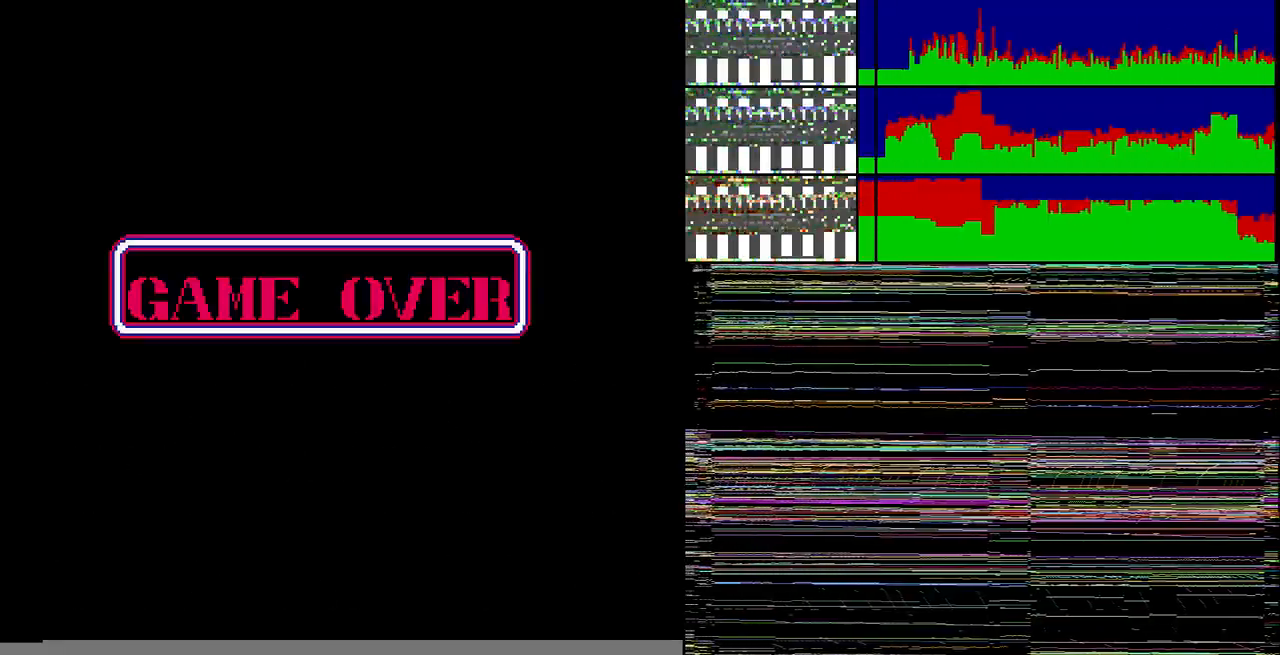
{"buttons": ["A"], "events": [[467, "A", "down"]]}